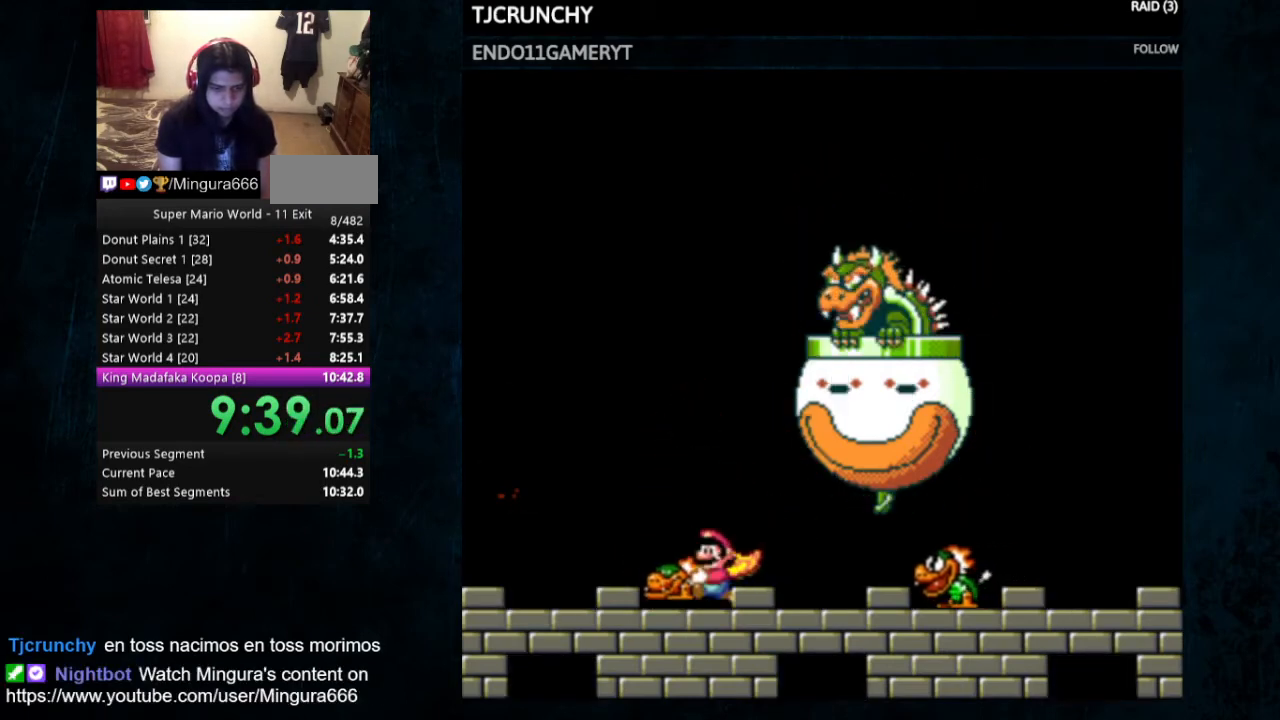
Gameplay with a controller (Nintendo layout); each line is a JSON object with the inputs held at the frame after it. "events" lists button and stick changes between this image and that frame as [ms after this image, input, new state], when the widget could be followed in between. Not read: DPAD_UP L1 L3 R1 R3.
{"buttons": ["Y"], "events": [[33, "Y", "up"], [133, "Y", "down"]]}
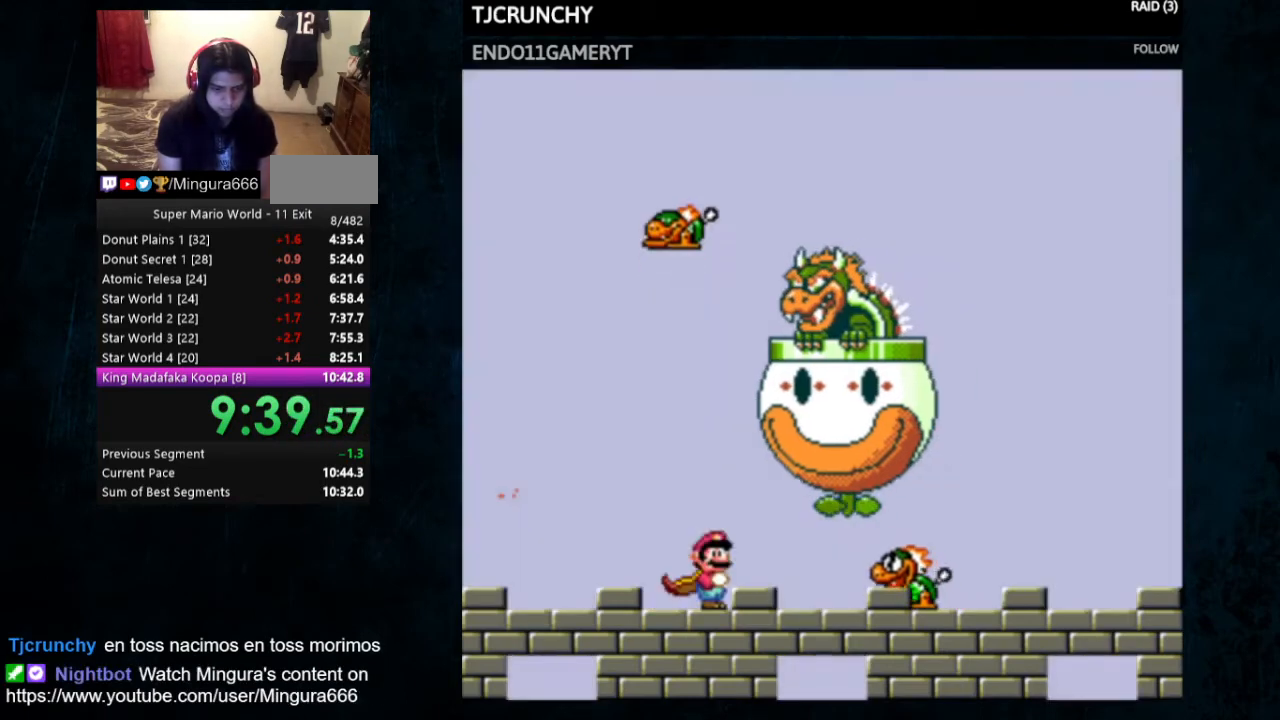
{"buttons": ["B", "Y", "DPAD_RIGHT"], "events": [[367, "DPAD_RIGHT", "down"], [467, "B", "down"]]}
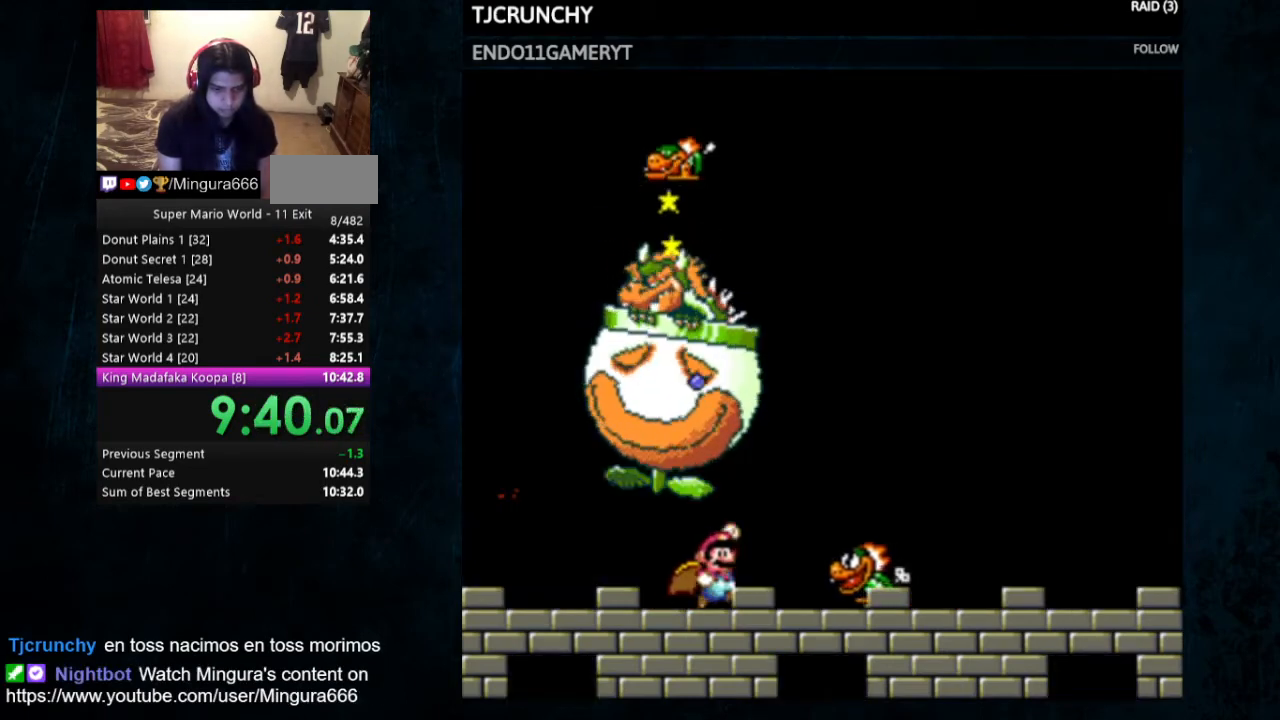
{"buttons": ["Y", "DPAD_RIGHT"]}
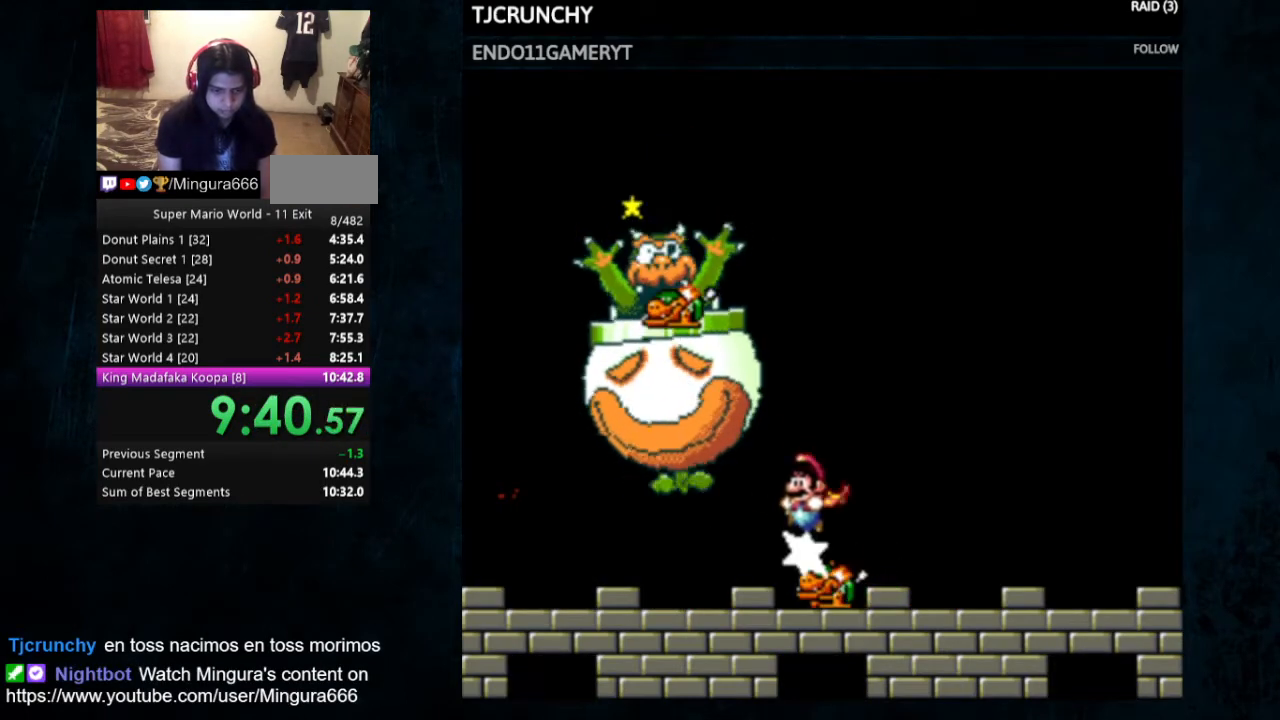
{"buttons": ["Y"], "events": [[200, "DPAD_RIGHT", "up"], [367, "DPAD_LEFT", "down"], [500, "DPAD_LEFT", "up"]]}
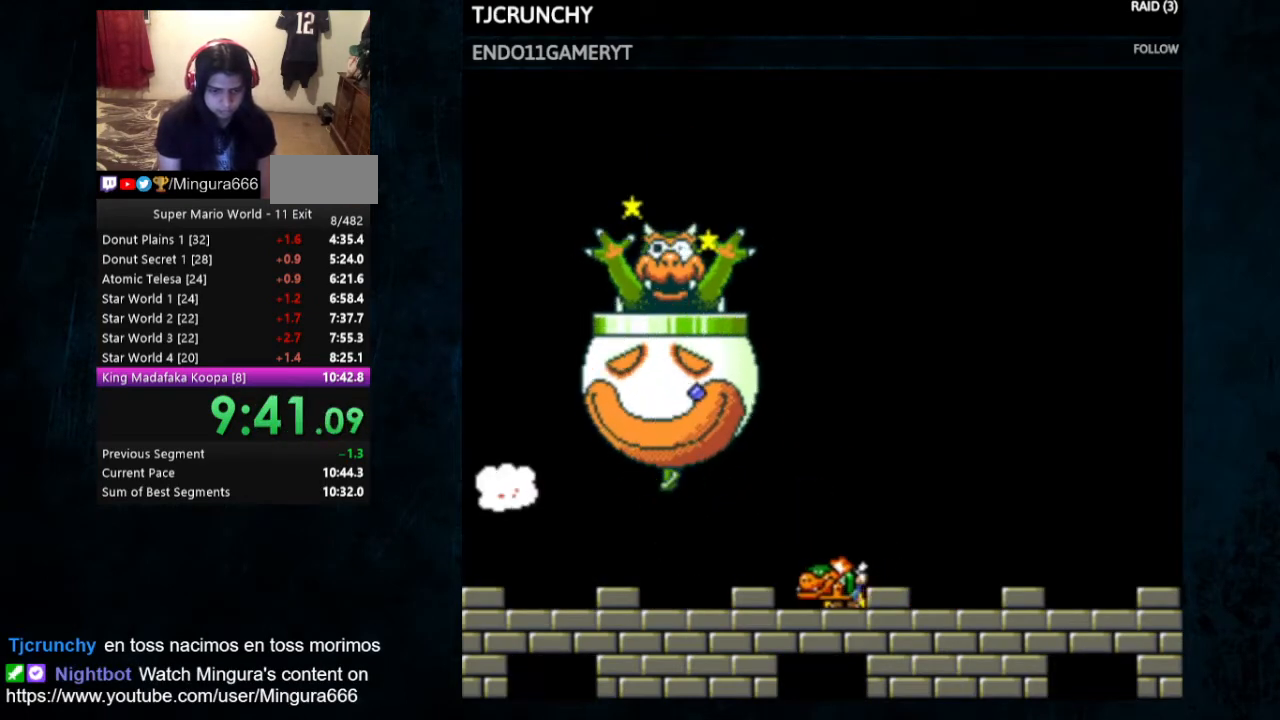
{"buttons": ["Y"], "events": []}
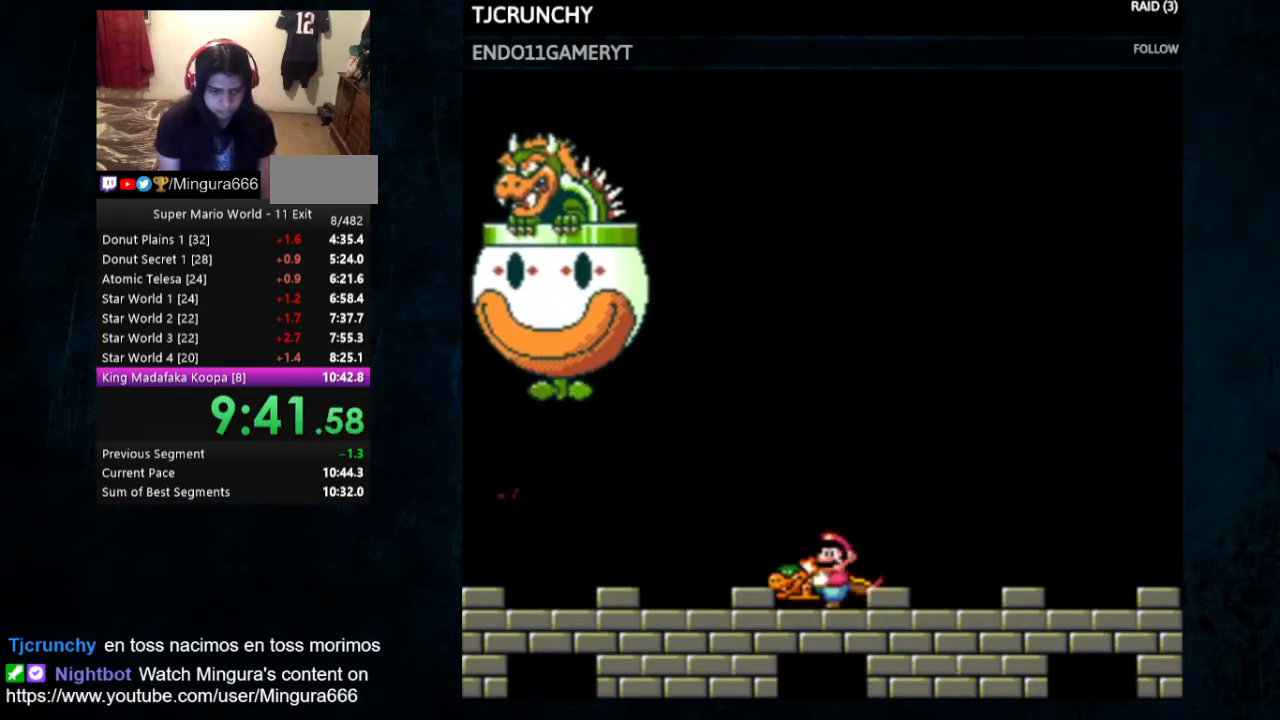
{"buttons": ["Y"], "events": [[300, "Y", "up"], [367, "Y", "down"]]}
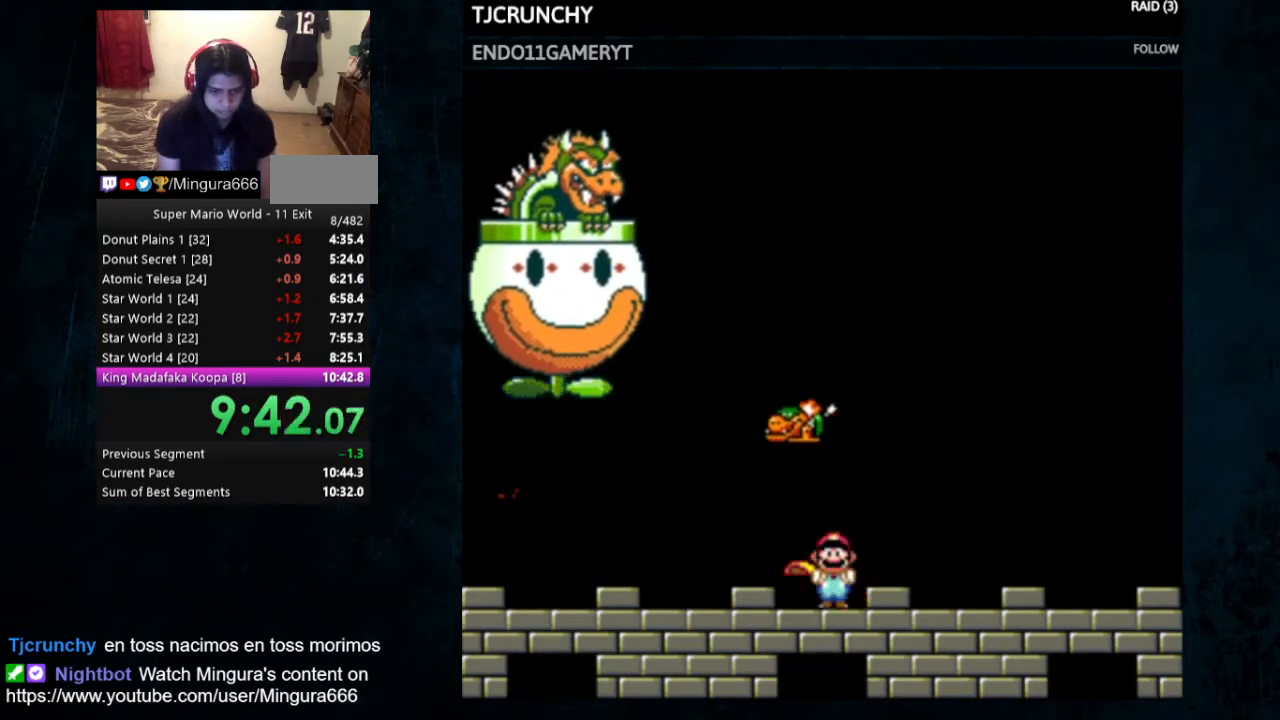
{"buttons": ["Y"], "events": [[133, "DPAD_LEFT", "down"], [167, "DPAD_LEFT", "up"]]}
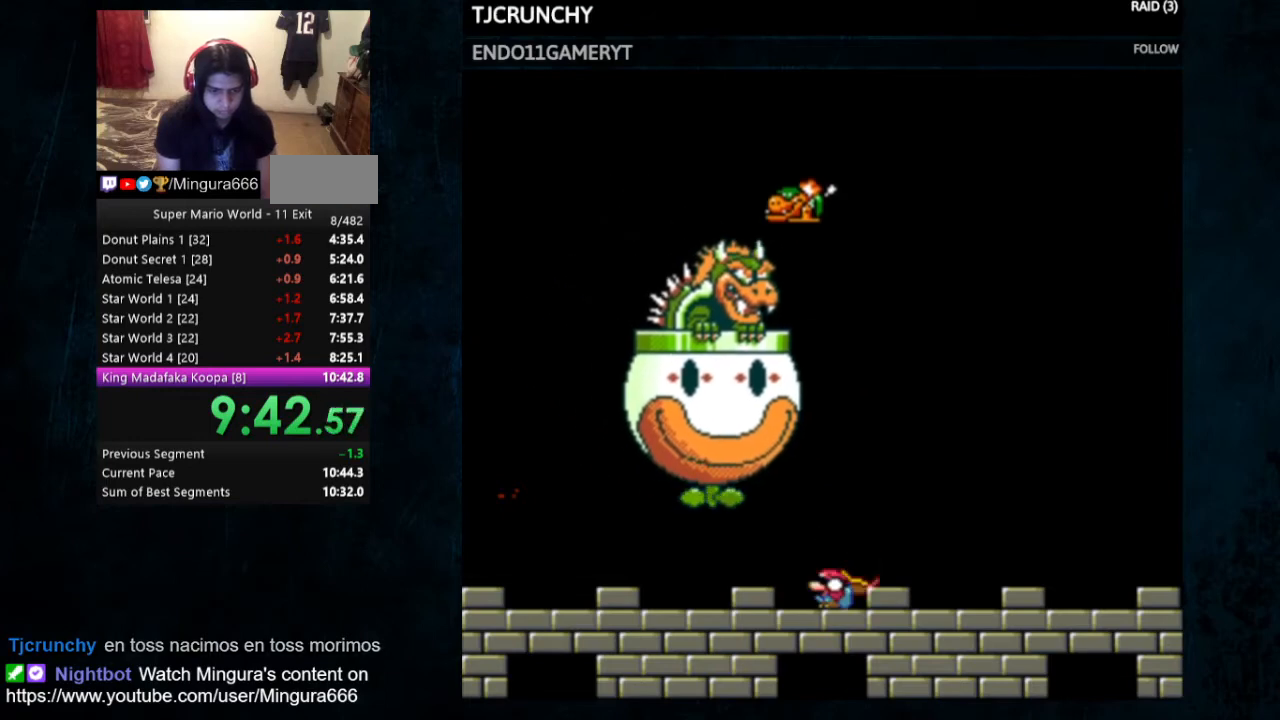
{"buttons": ["Y"], "events": [[267, "DPAD_LEFT", "down"], [467, "DPAD_LEFT", "up"]]}
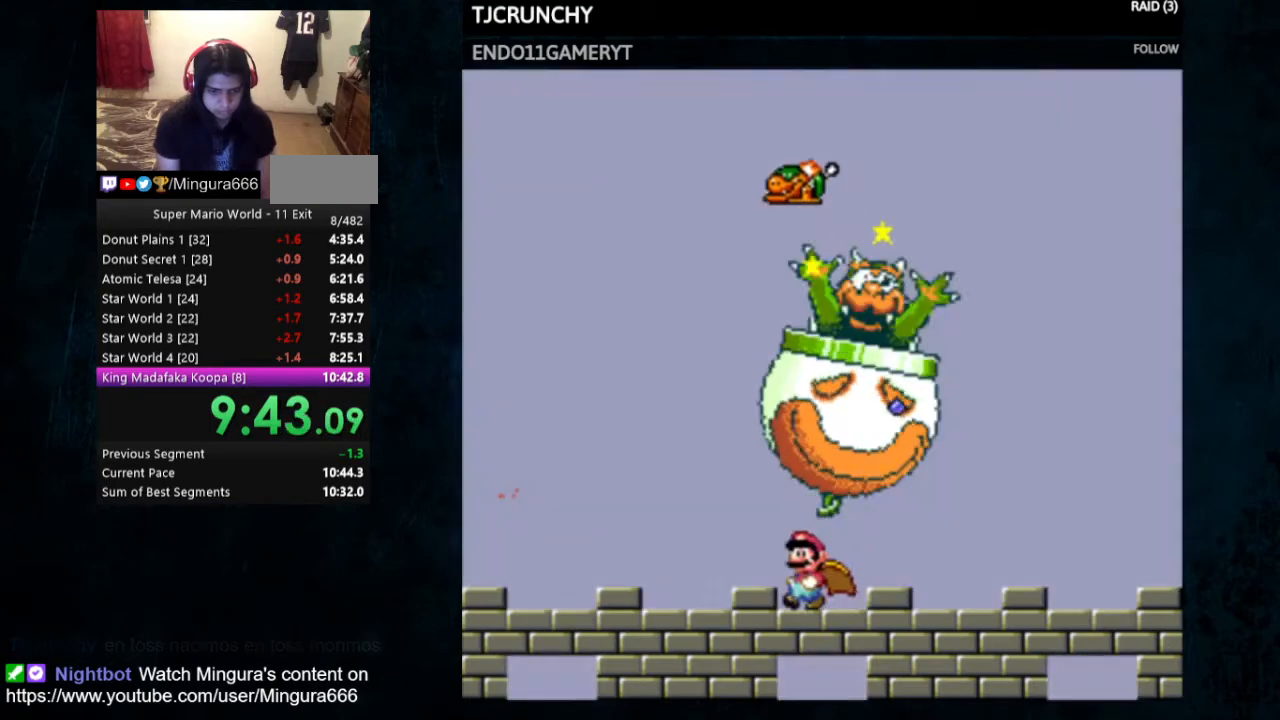
{"buttons": ["Y", "DPAD_LEFT"], "events": [[267, "DPAD_LEFT", "down"], [400, "B", "down"], [467, "B", "up"]]}
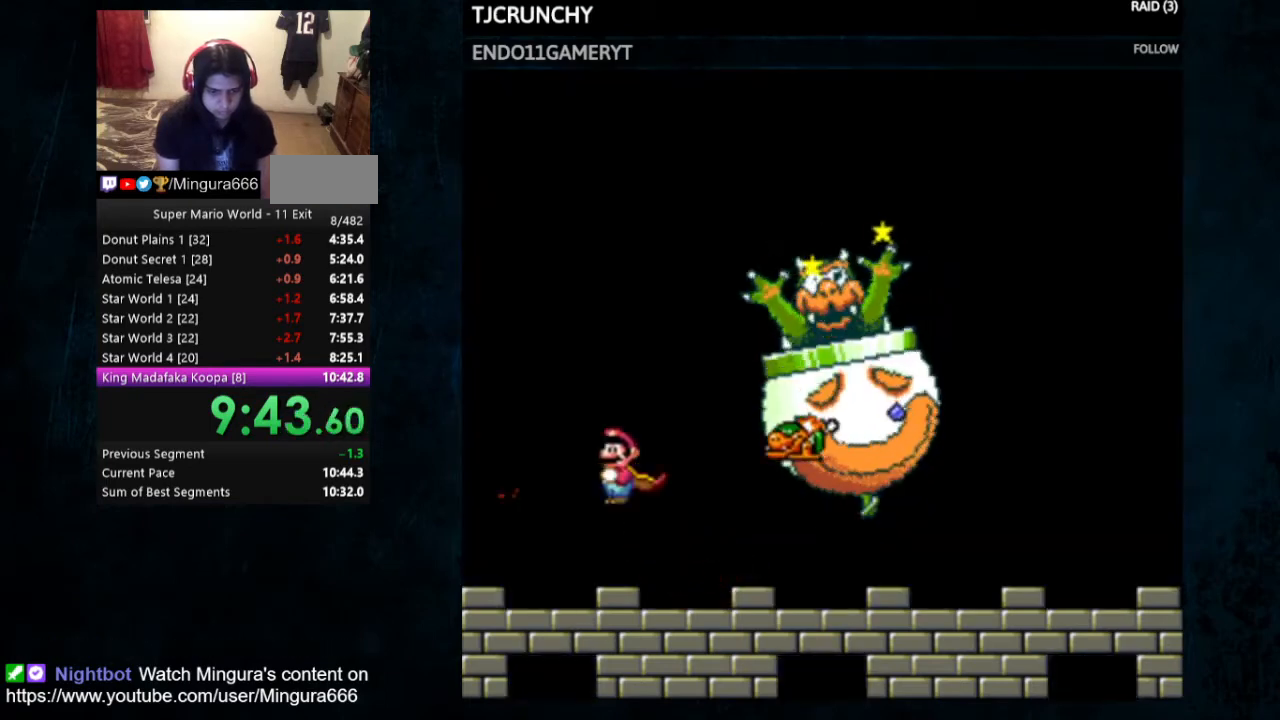
{"buttons": ["Y"], "events": [[33, "DPAD_LEFT", "up"], [200, "DPAD_RIGHT", "down"], [333, "DPAD_RIGHT", "up"]]}
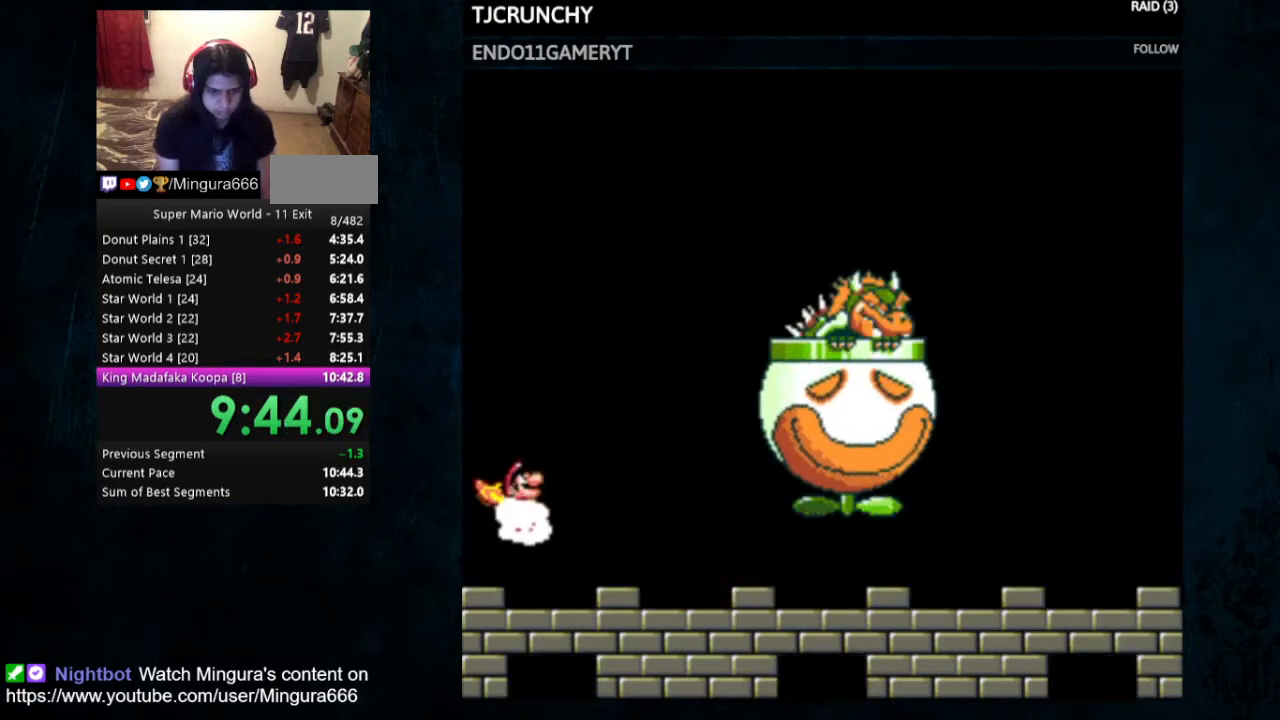
{"buttons": ["Y"], "events": []}
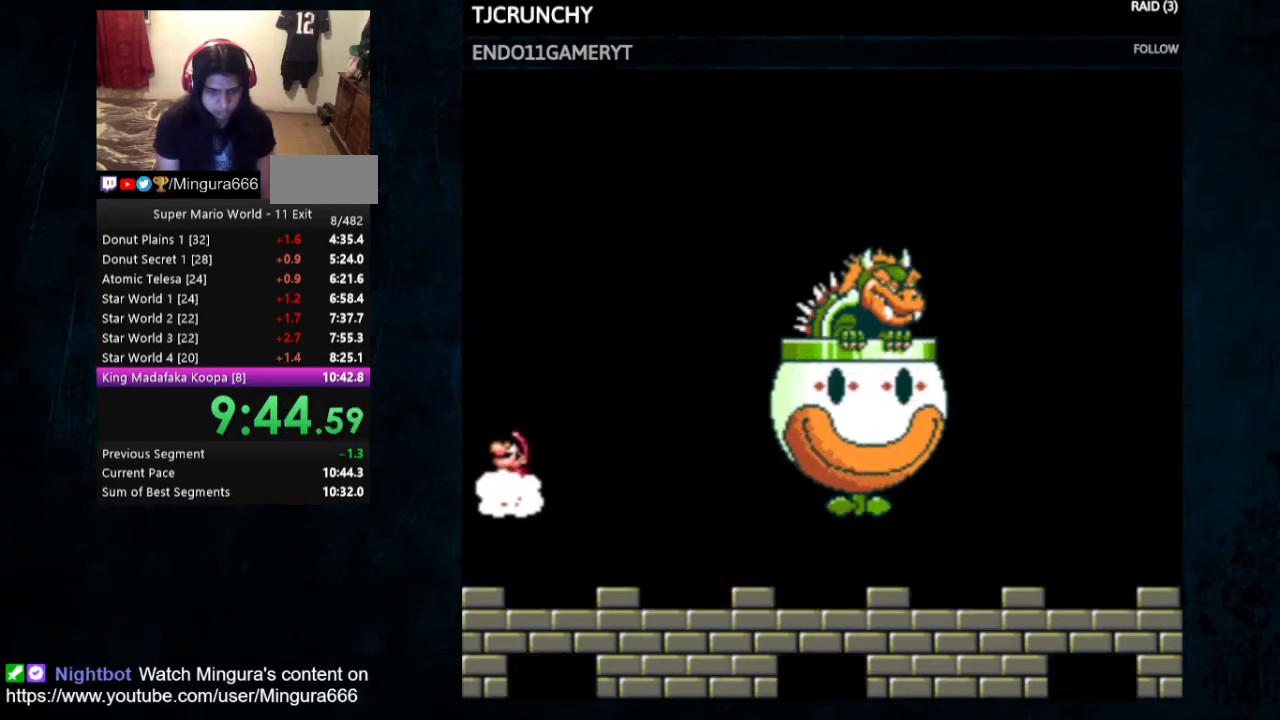
{"buttons": ["Y"], "events": []}
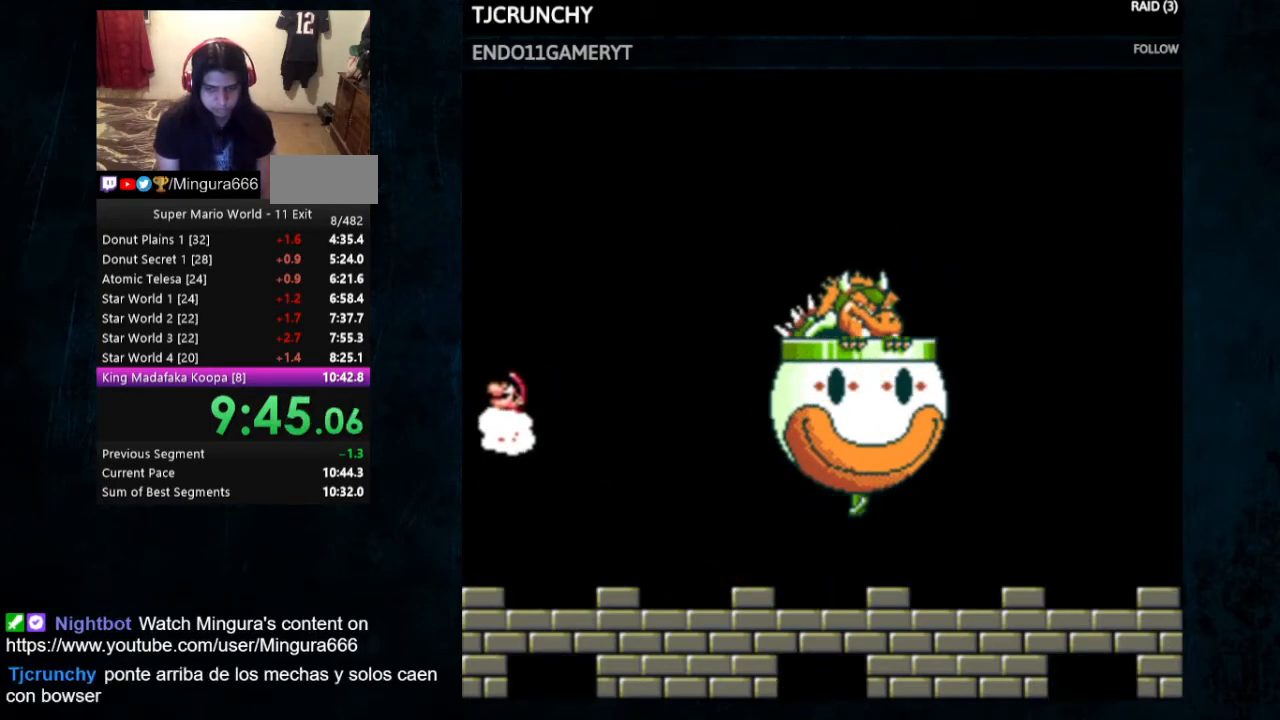
{"buttons": ["Y"], "events": []}
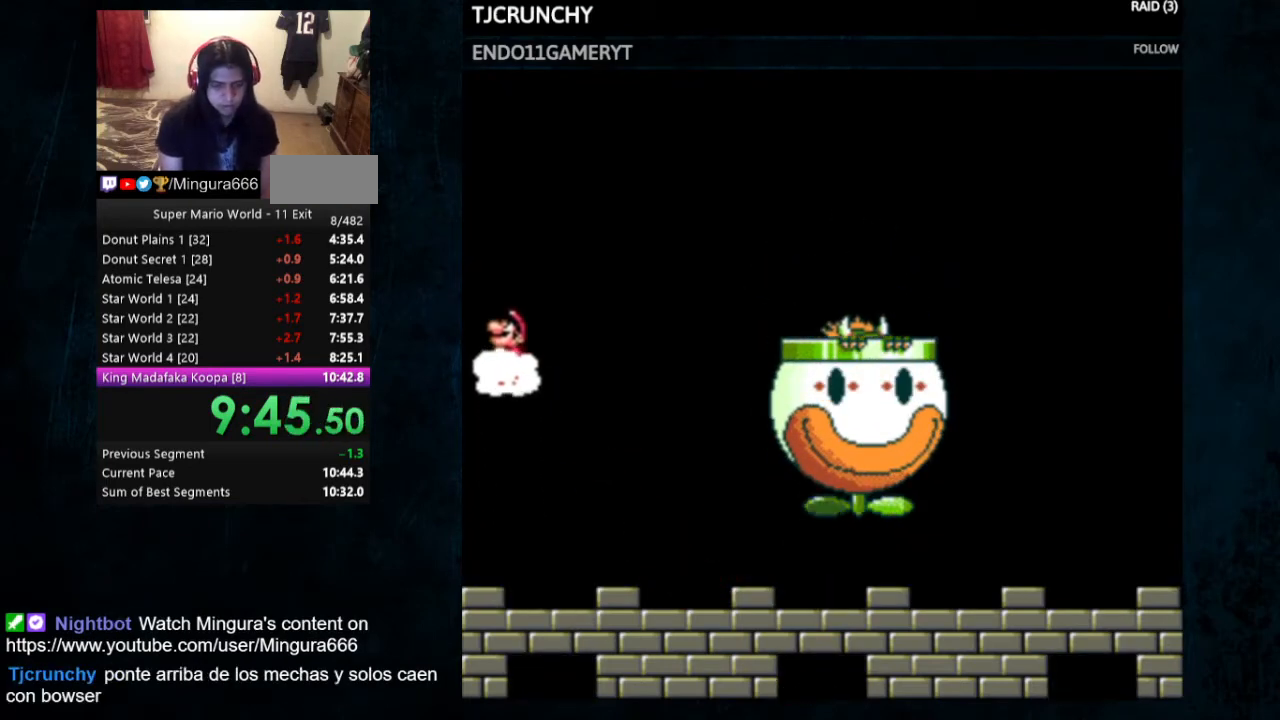
{"buttons": [], "events": [[167, "Y", "up"]]}
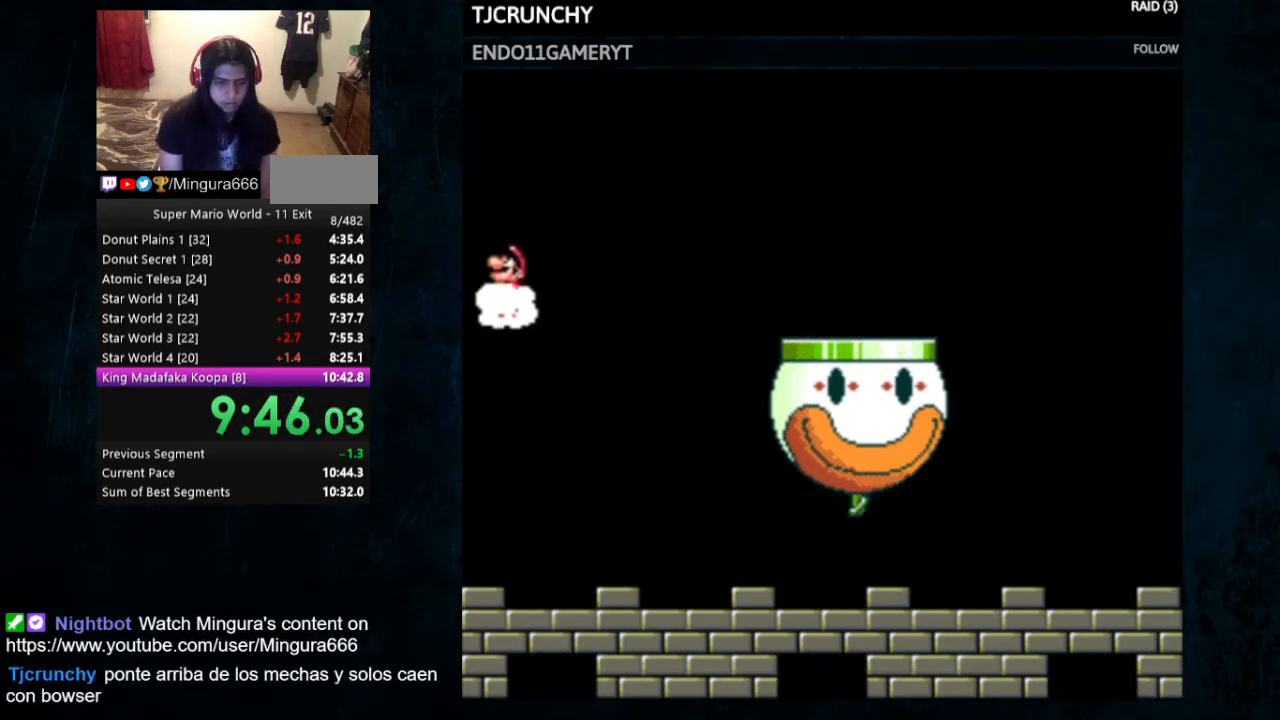
{"buttons": [], "events": []}
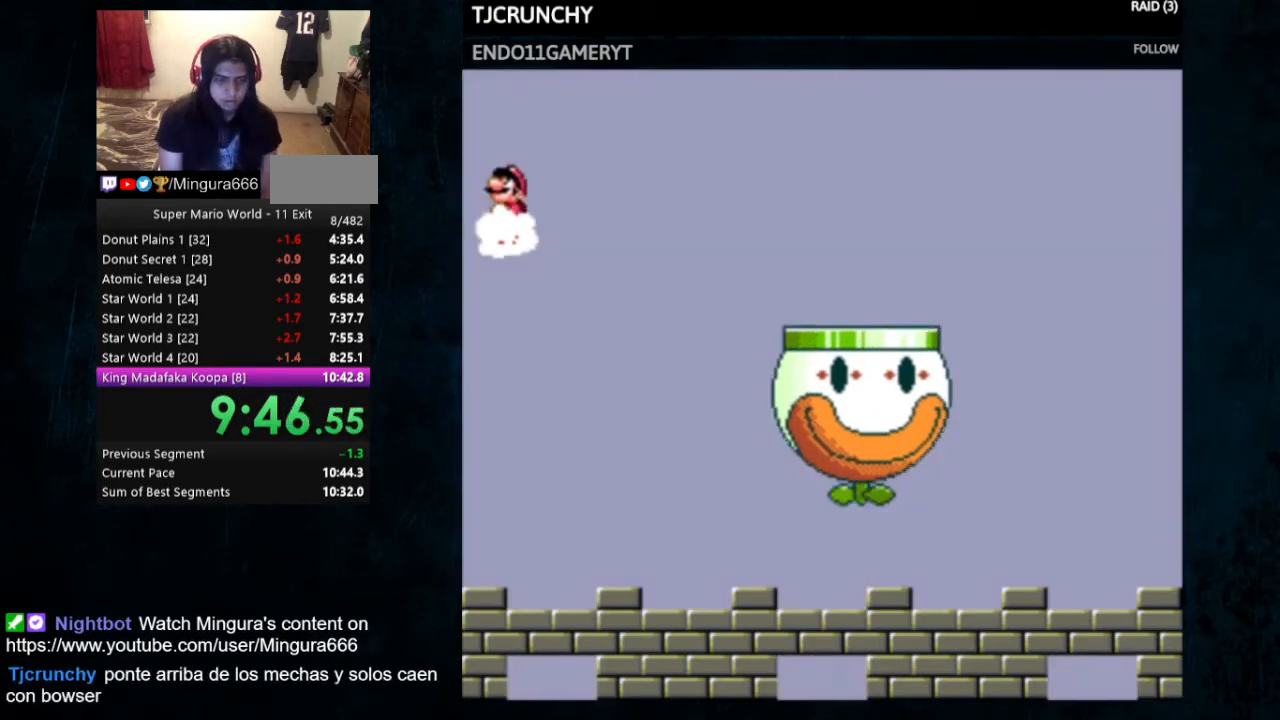
{"buttons": [], "events": []}
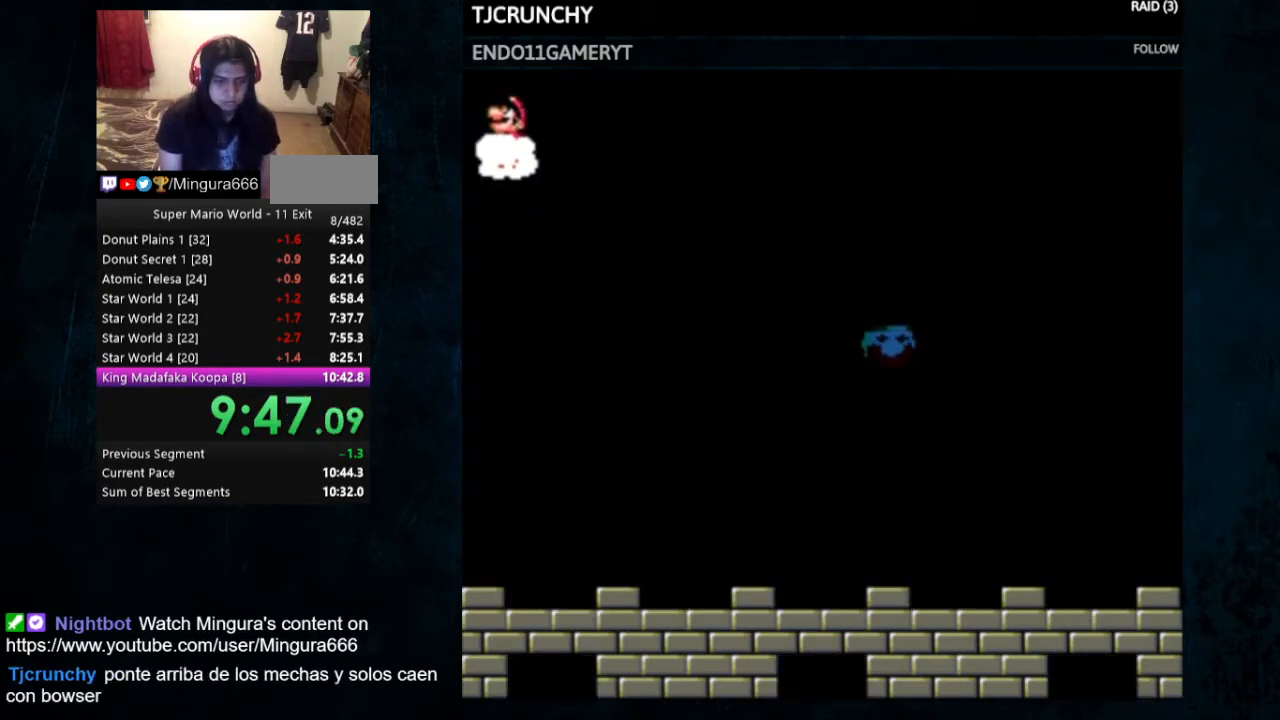
{"buttons": [], "events": []}
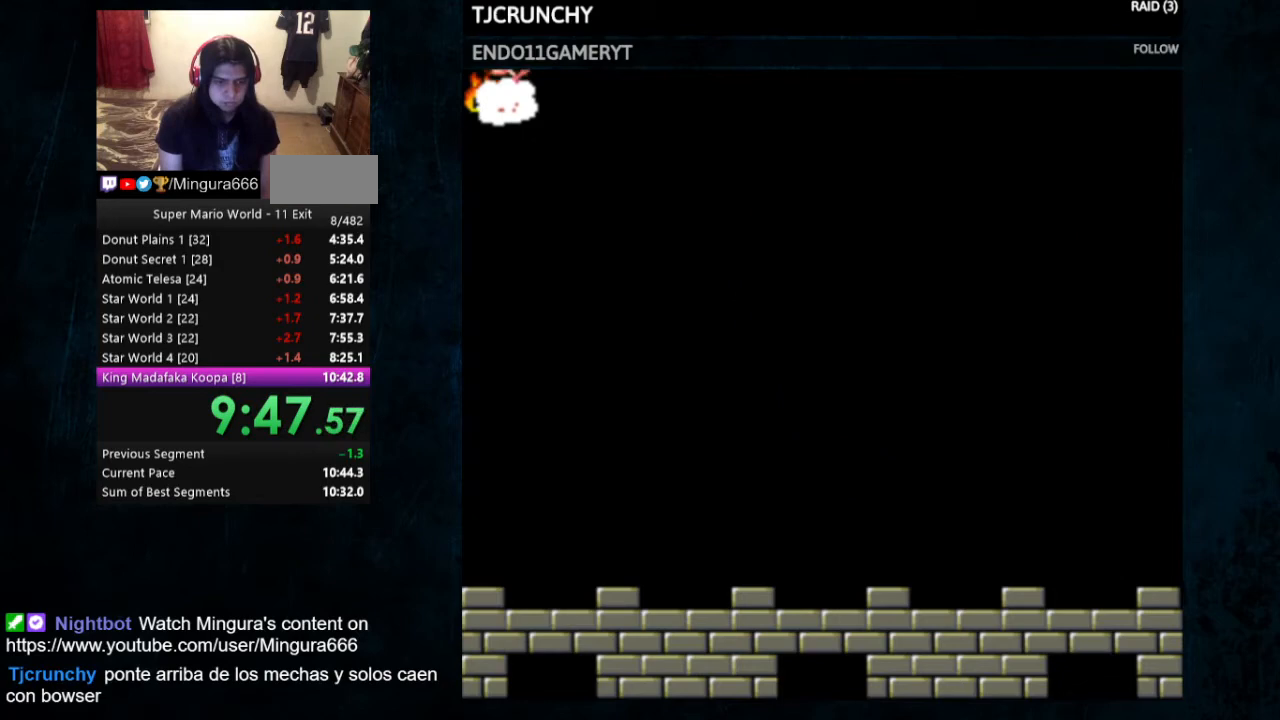
{"buttons": [], "events": []}
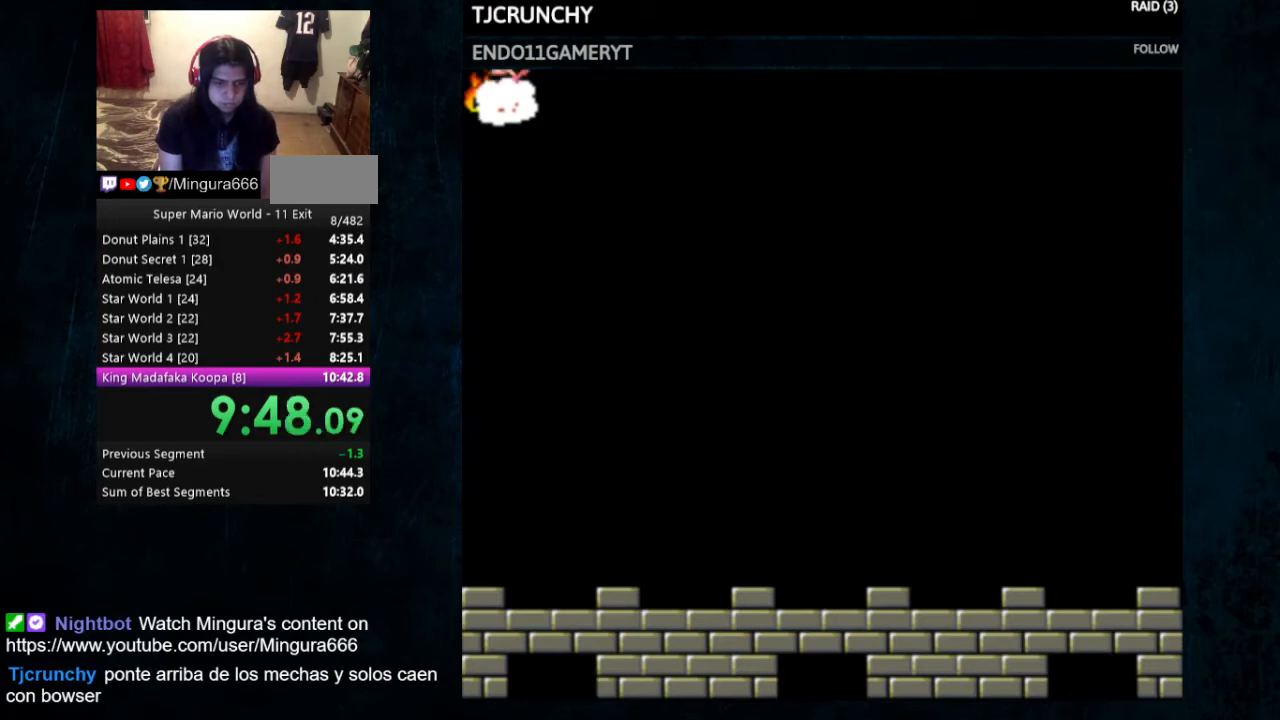
{"buttons": ["B"], "events": [[467, "B", "down"]]}
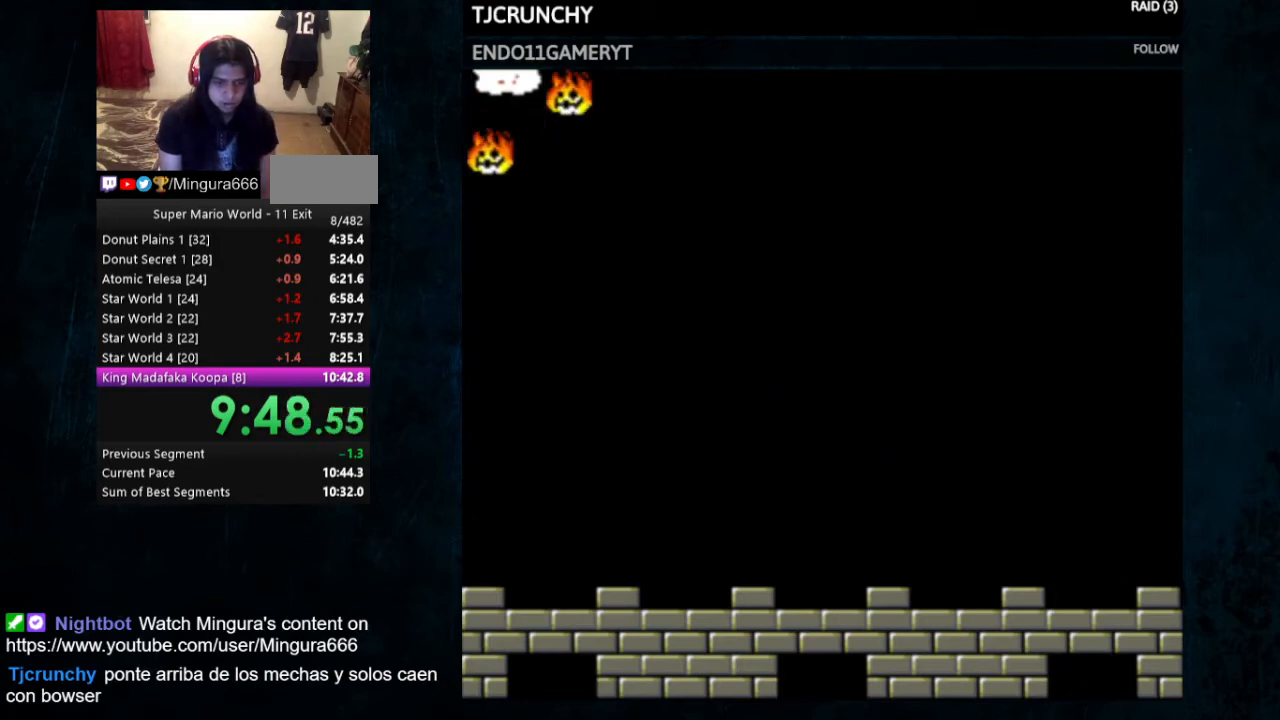
{"buttons": ["DPAD_DOWN"], "events": [[67, "B", "up"], [133, "DPAD_LEFT", "down"], [167, "DPAD_LEFT", "up"], [367, "DPAD_DOWN", "down"]]}
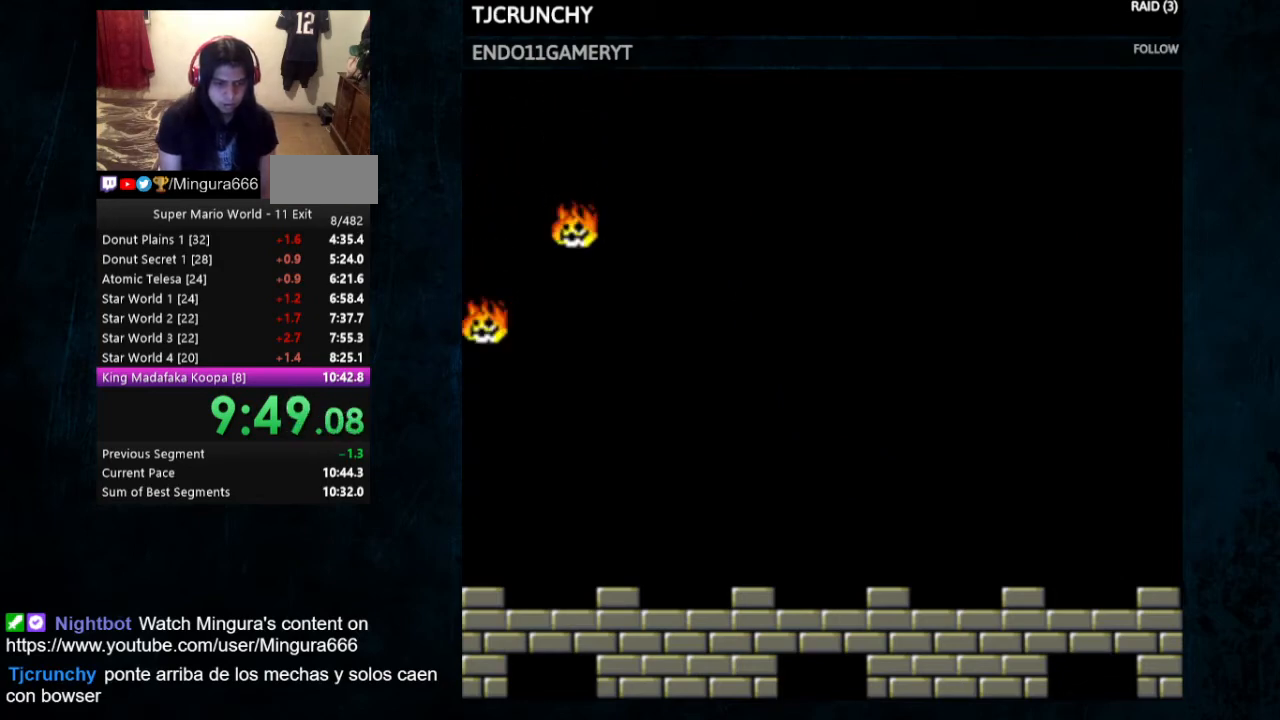
{"buttons": ["DPAD_DOWN"], "events": []}
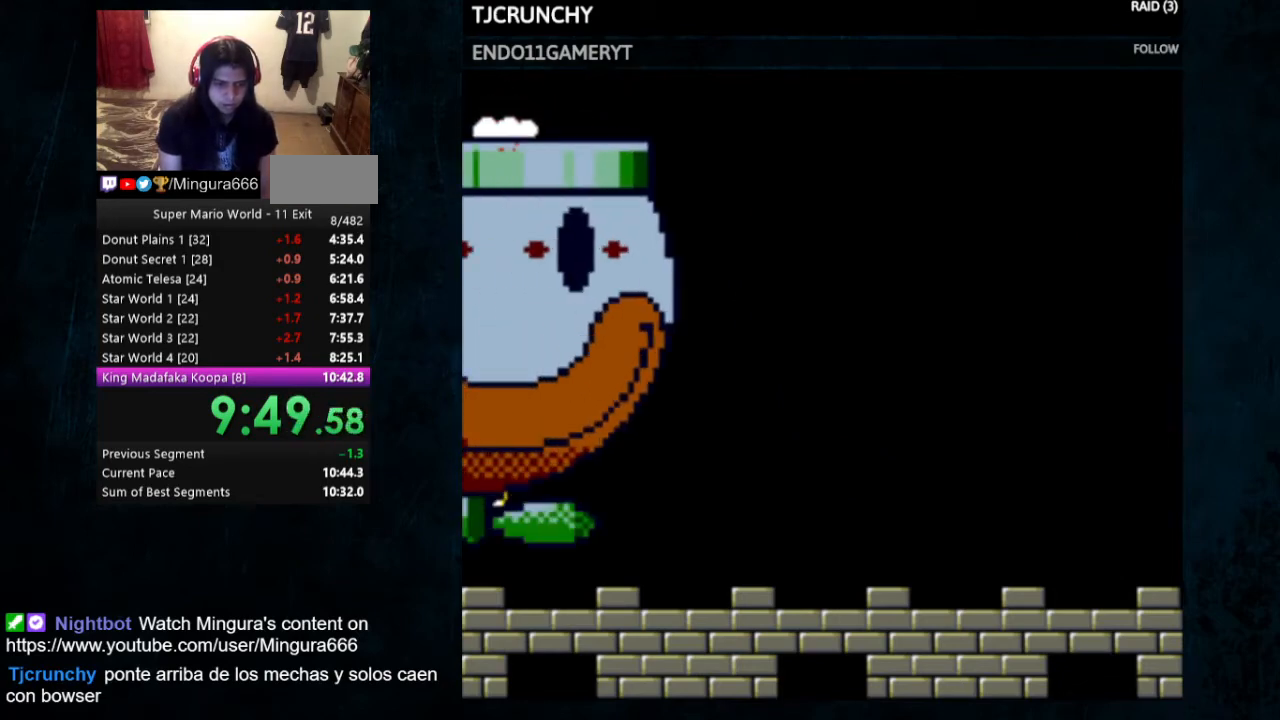
{"buttons": ["Y", "DPAD_DOWN"], "events": [[233, "Y", "down"]]}
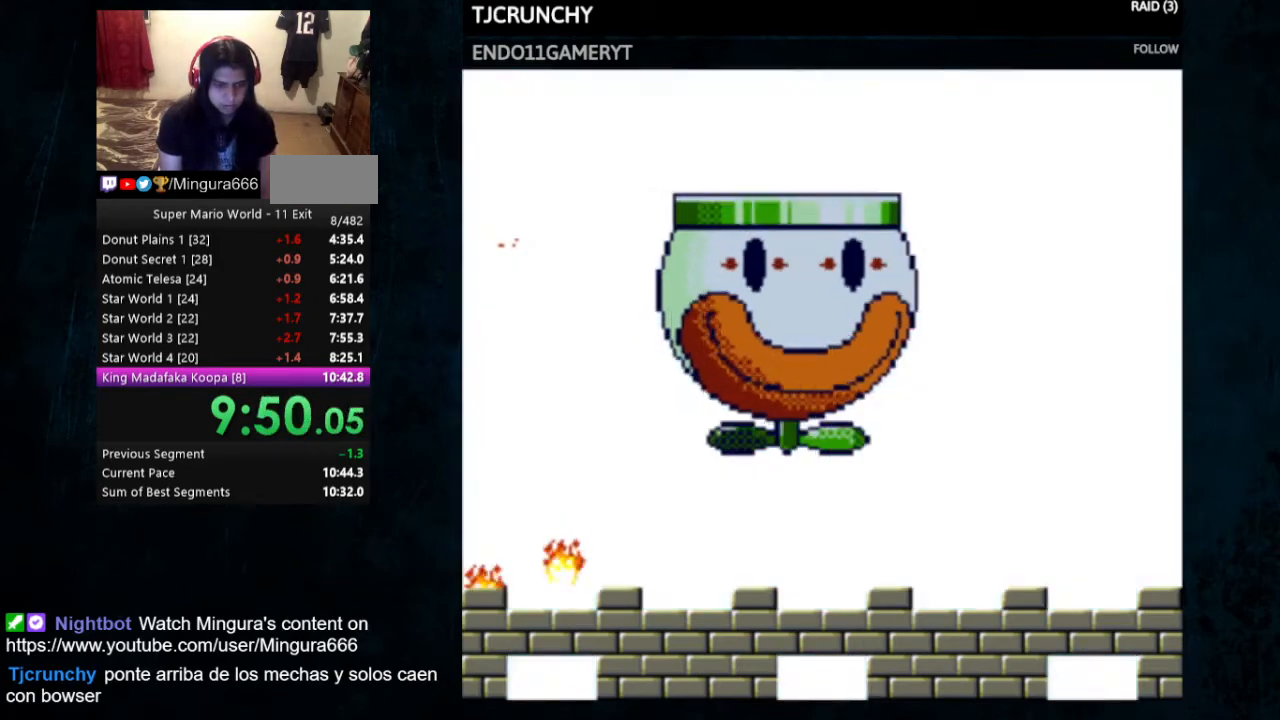
{"buttons": ["Y"], "events": [[367, "DPAD_DOWN", "up"]]}
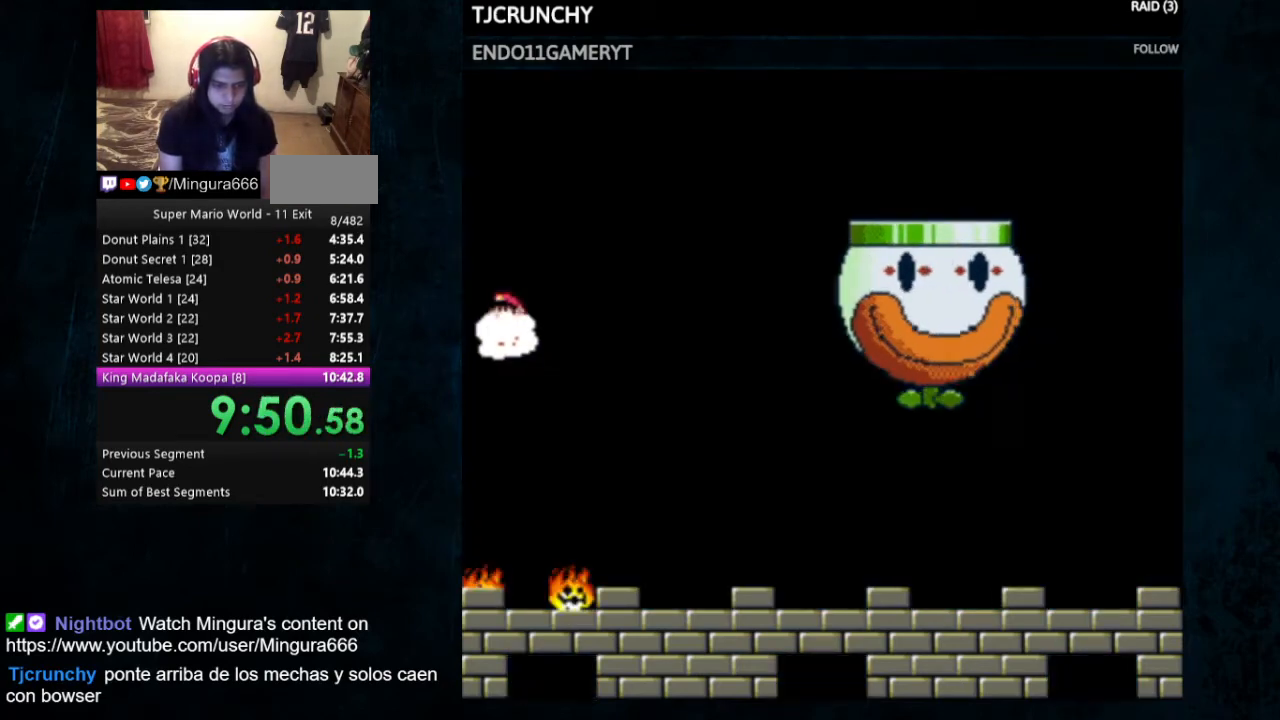
{"buttons": ["Y"], "events": [[33, "DPAD_RIGHT", "down"], [233, "DPAD_DOWN", "down"], [233, "DPAD_RIGHT", "up"], [300, "DPAD_DOWN", "up"]]}
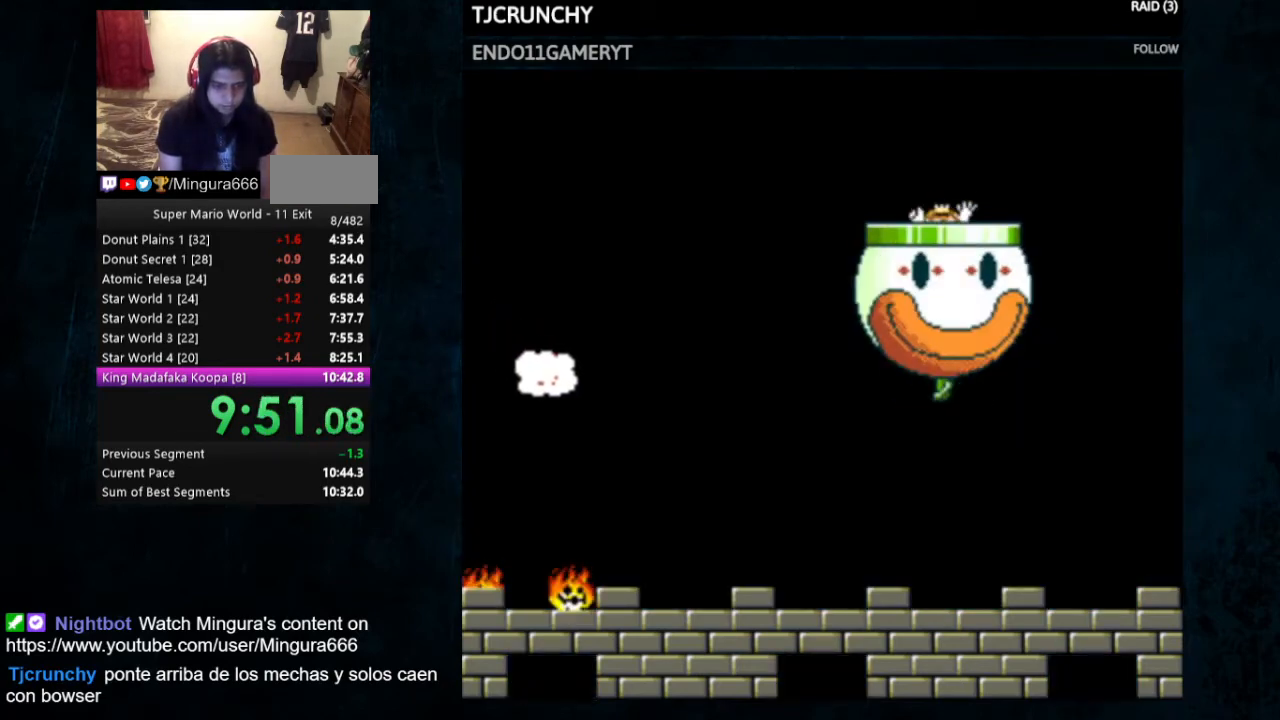
{"buttons": [], "events": [[167, "DPAD_DOWN", "down"], [233, "DPAD_DOWN", "up"], [300, "Y", "up"]]}
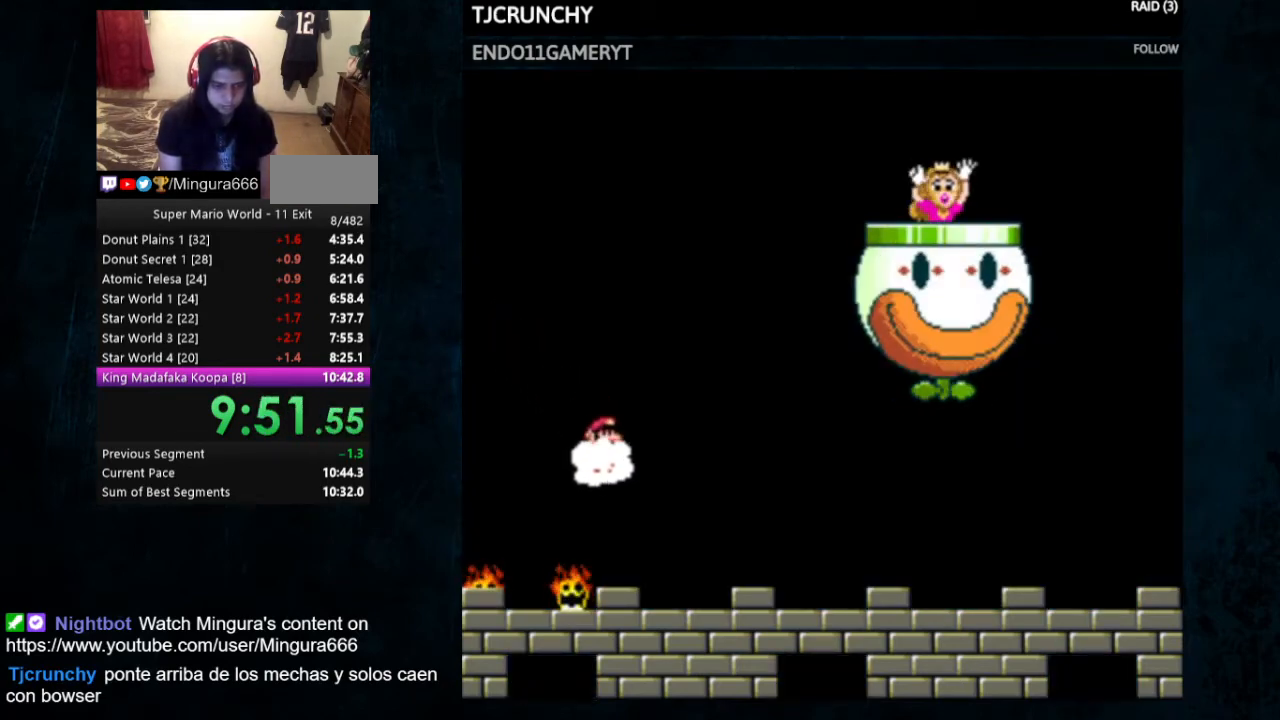
{"buttons": [], "events": []}
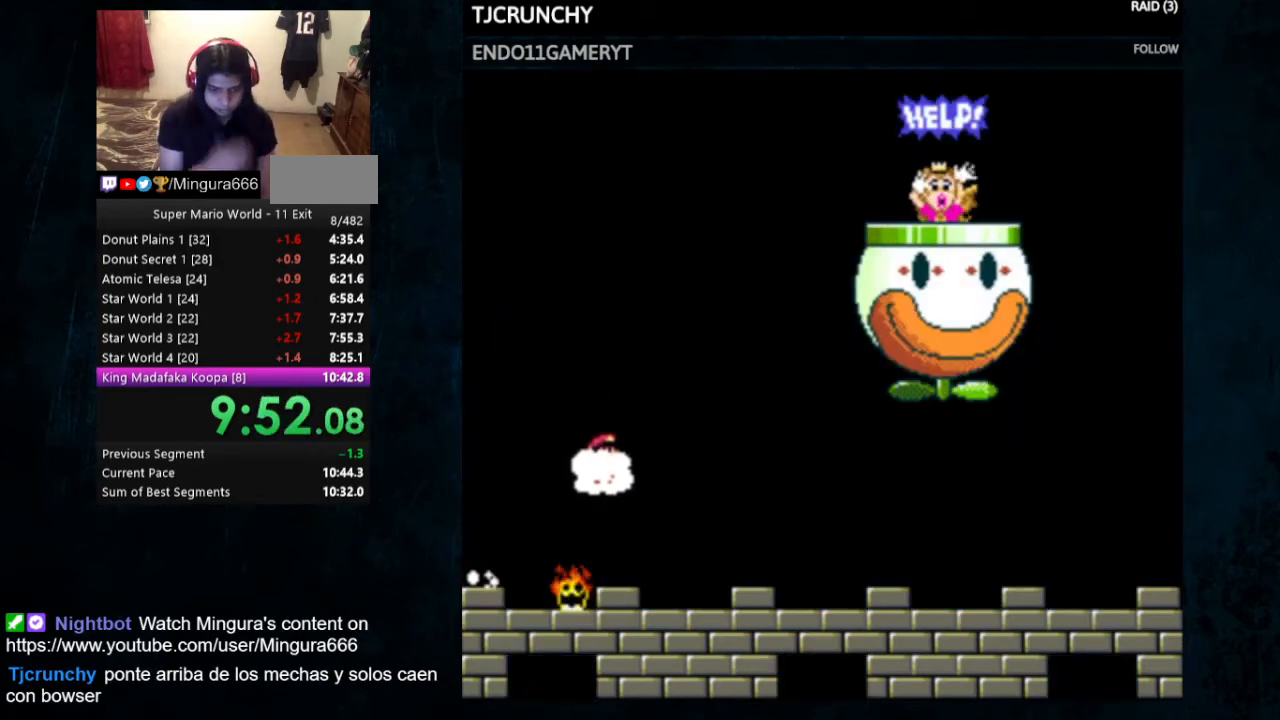
{"buttons": [], "events": []}
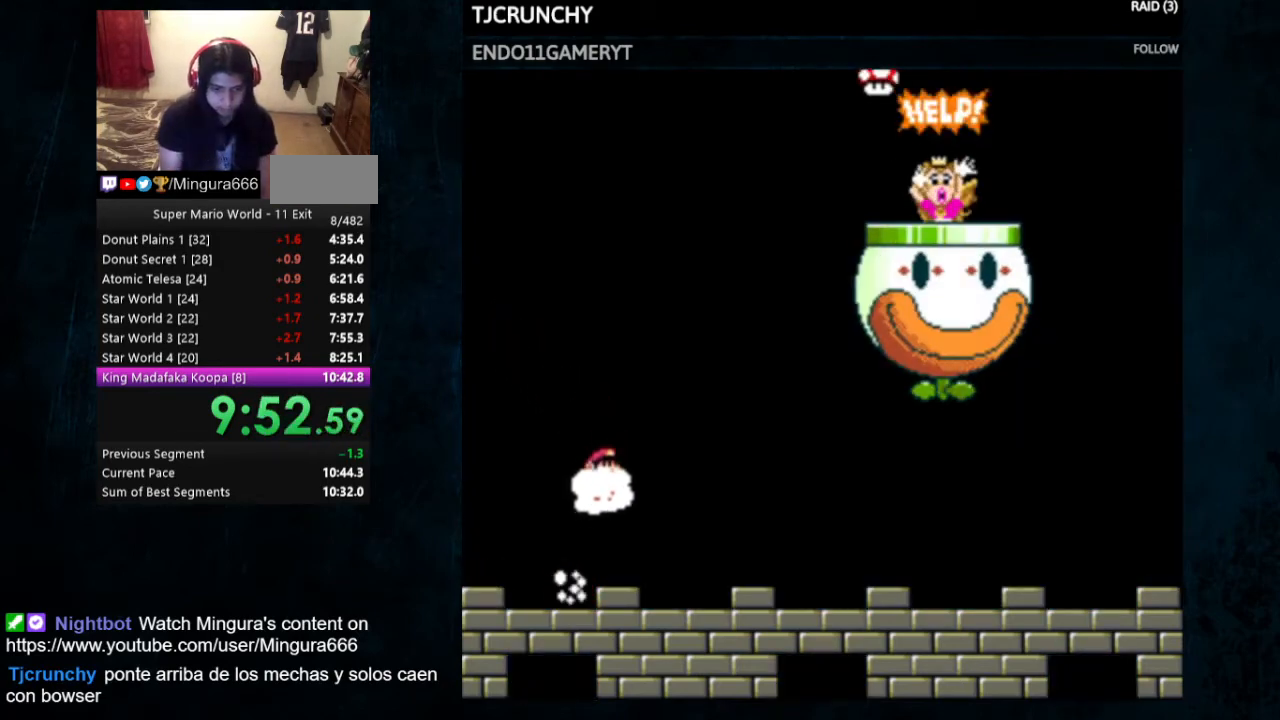
{"buttons": ["Y", "DPAD_DOWN"], "events": [[167, "DPAD_DOWN", "down"], [333, "Y", "down"]]}